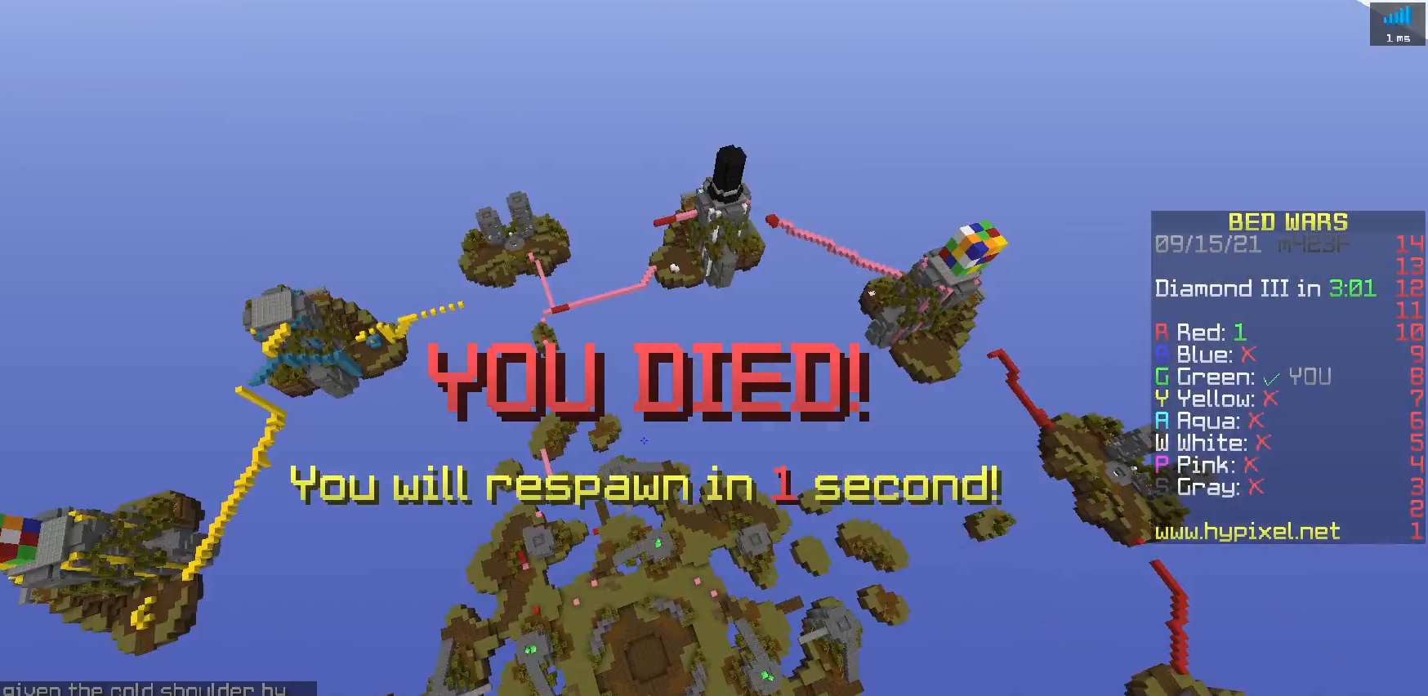
Gameplay with keyboard; each line is a JSON object with the keys held at the frame after it. "events" lists presses ("down") and releases ("up") of "a", "d", "s", "space" and "w" between this image and that frame as [ms after this image, input, new state], when the widget could be followed in between. No other keys are recorded. Mouse input is not recorded.
{"keys": ["w"], "events": [[83, "w", "down"]]}
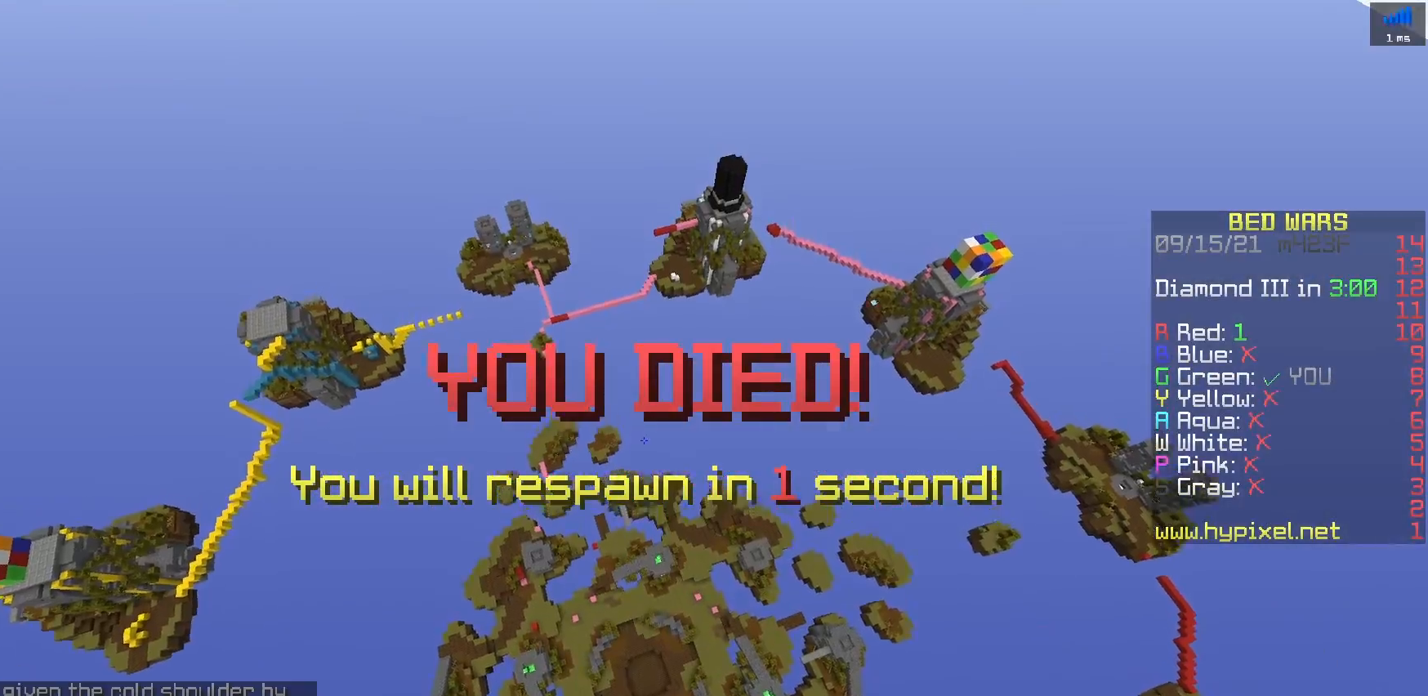
{"keys": ["space", "w"], "events": [[183, "space", "down"]]}
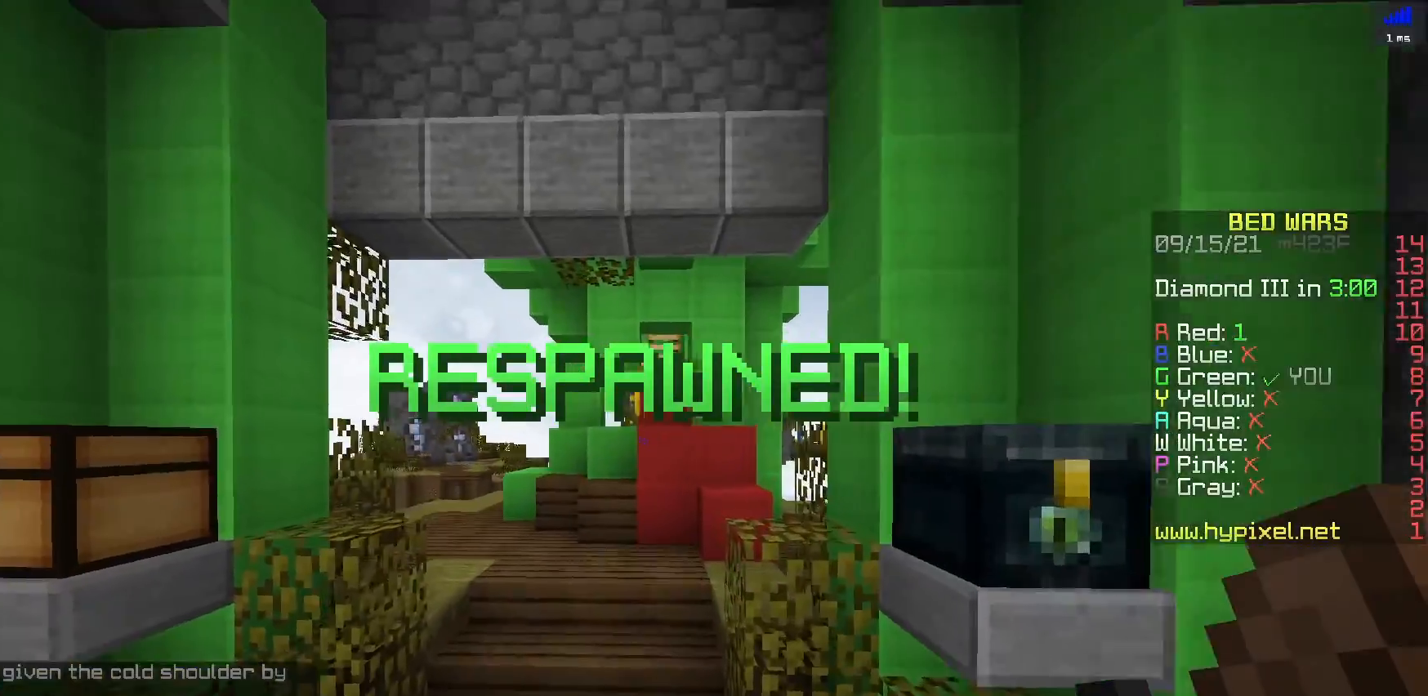
{"keys": ["a", "w"], "events": [[50, "a", "down"], [217, "space", "up"]]}
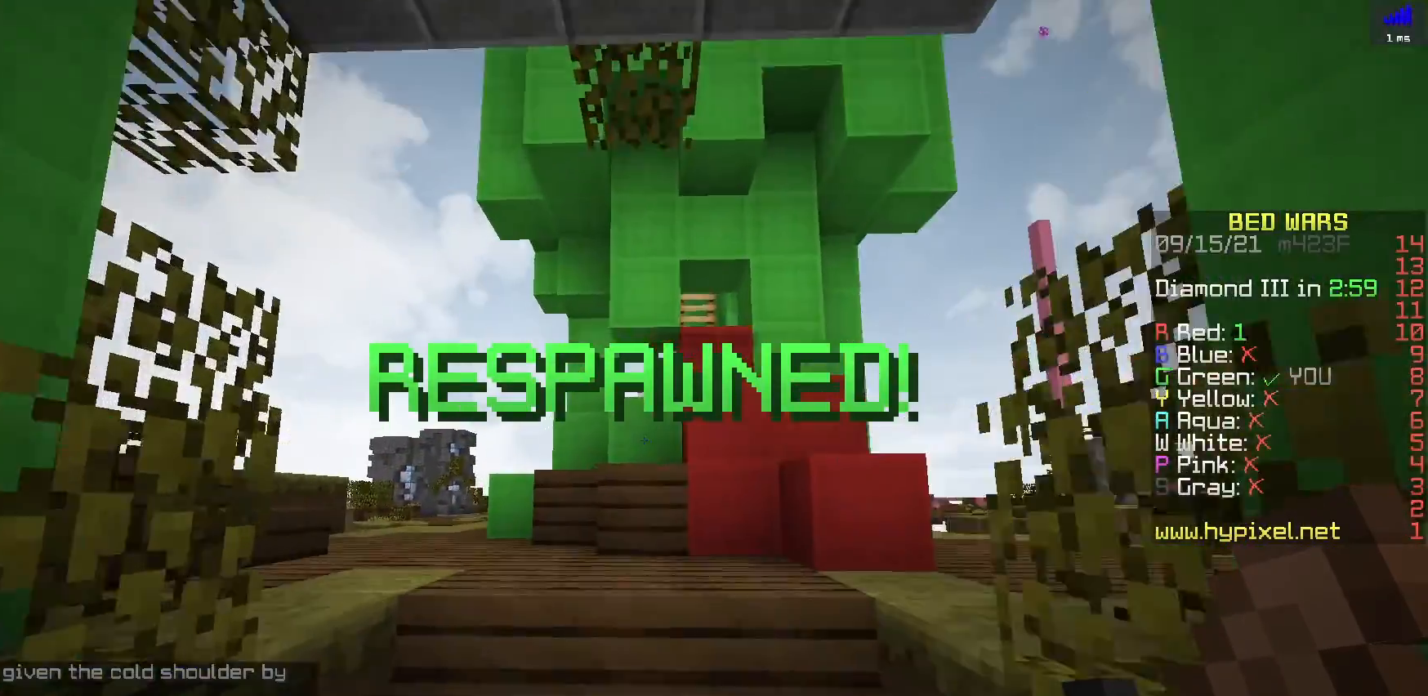
{"keys": ["a", "w"], "events": [[67, "a", "up"], [200, "a", "down"]]}
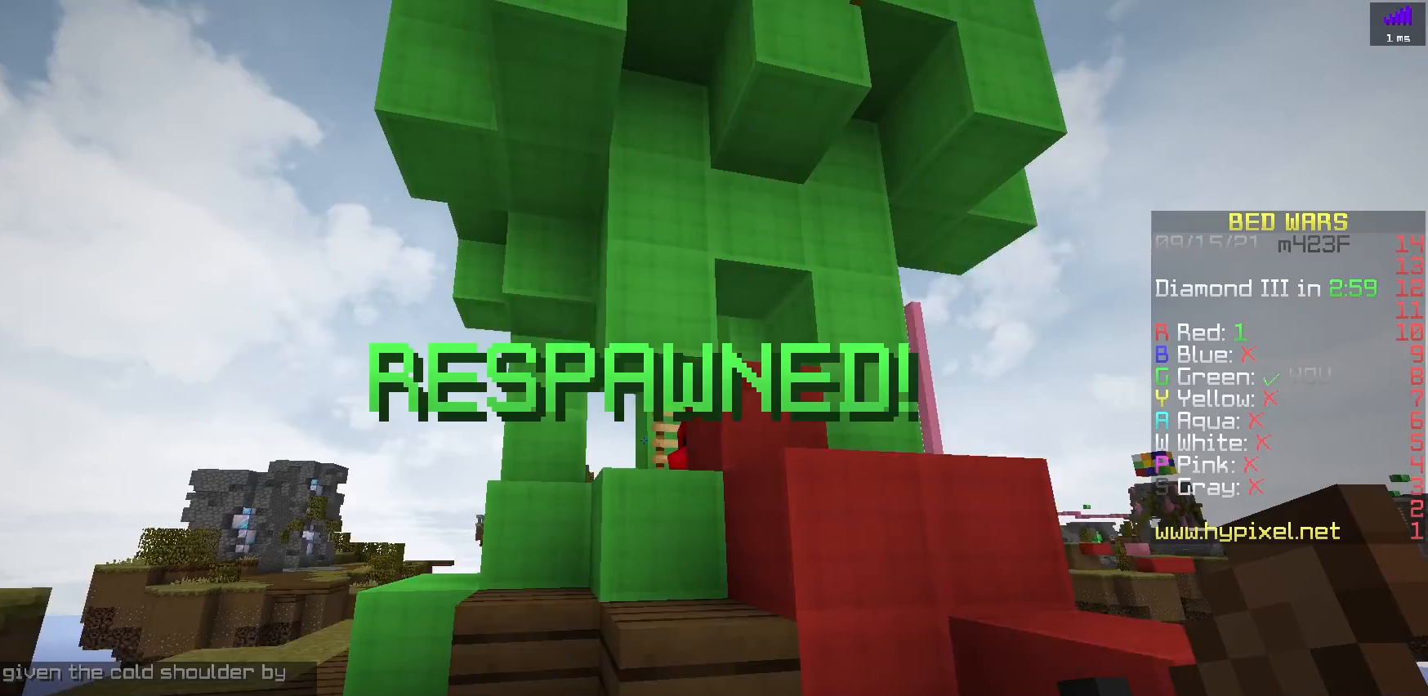
{"keys": ["a", "space", "w"], "events": [[367, "space", "down"]]}
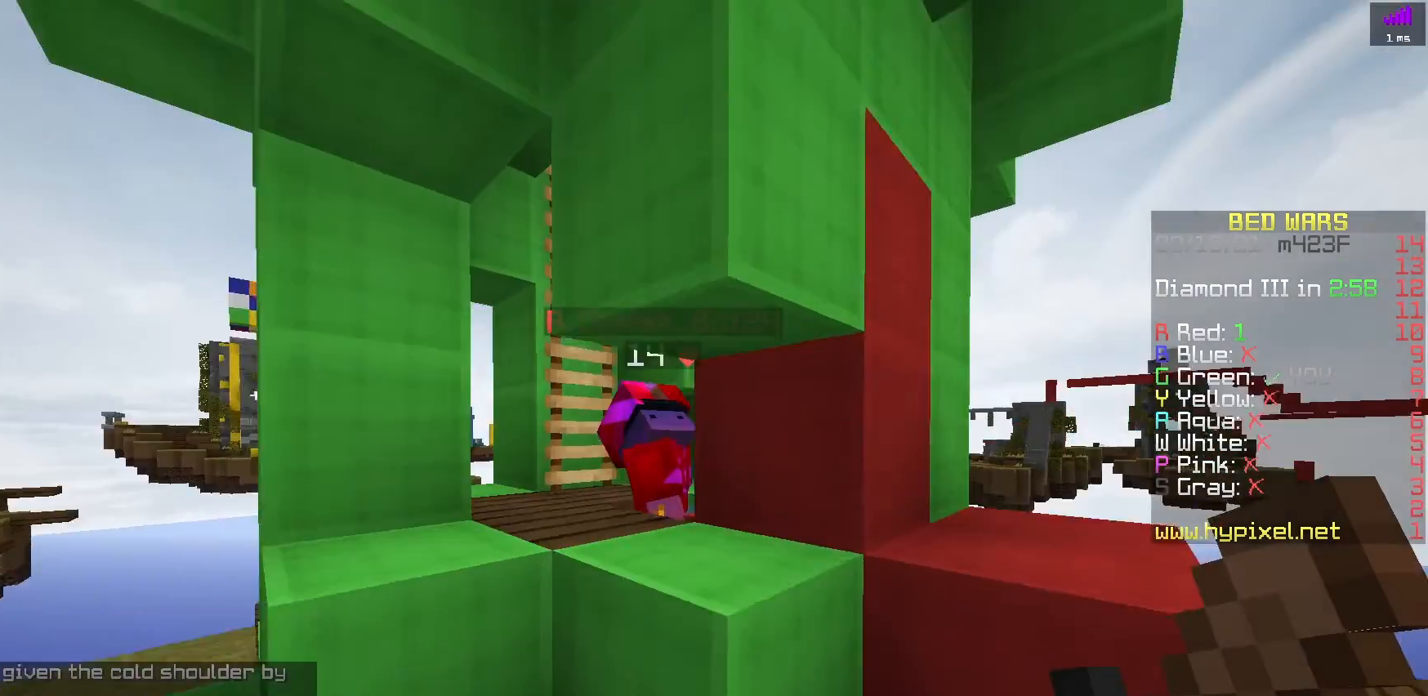
{"keys": ["space", "w"], "events": [[267, "a", "up"]]}
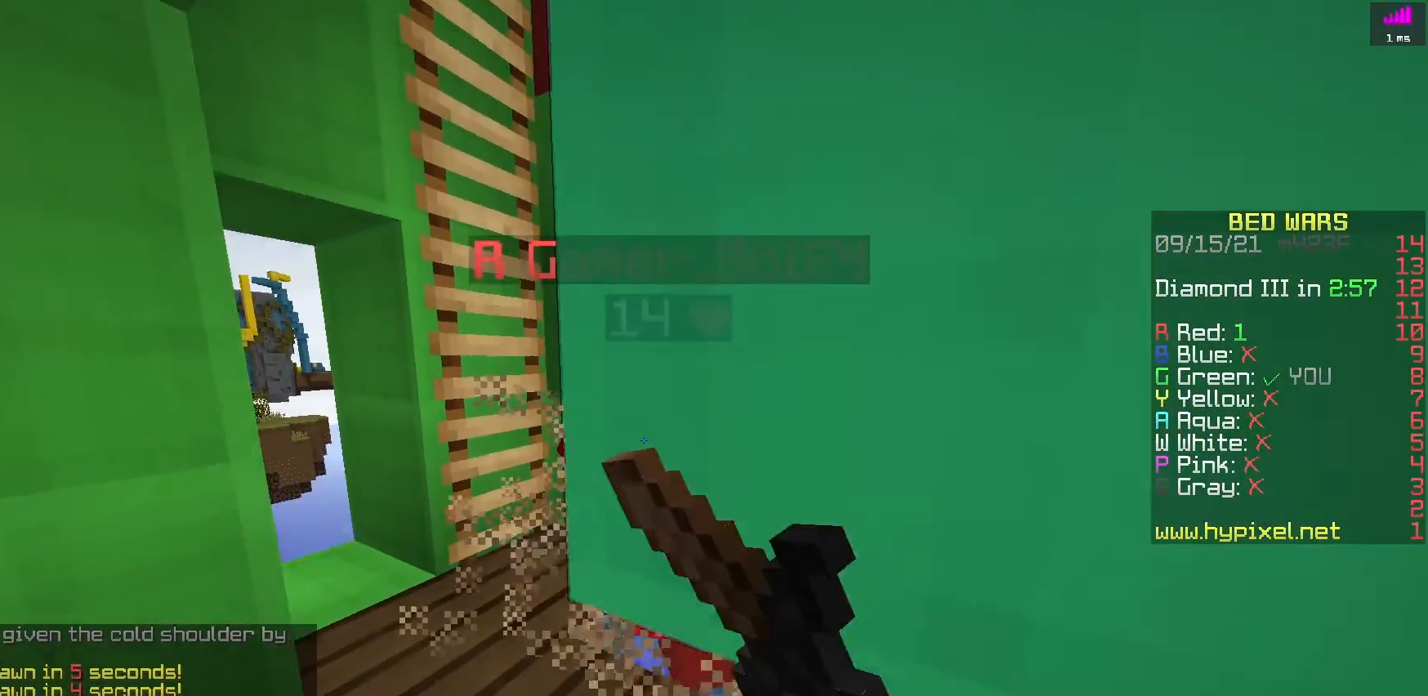
{"keys": ["a", "w"], "events": [[33, "a", "down"], [83, "space", "up"]]}
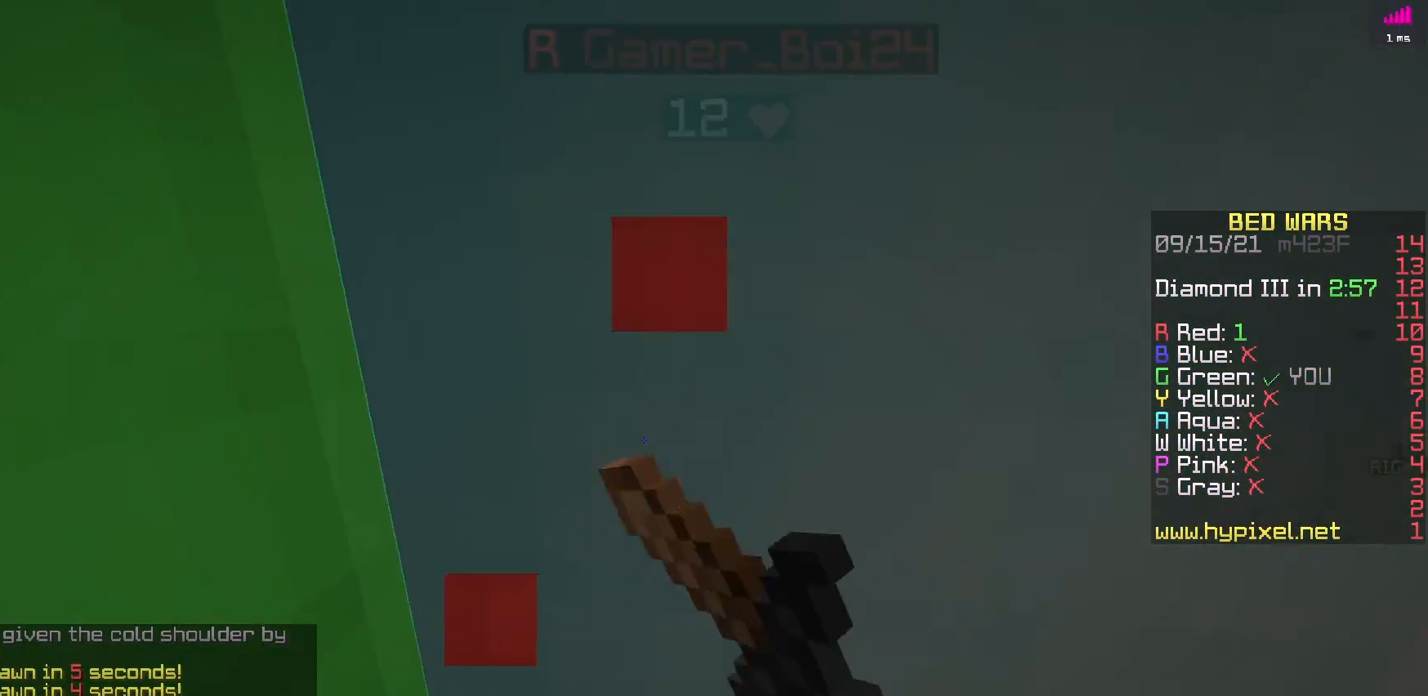
{"keys": [], "events": [[33, "a", "up"], [217, "s", "down"], [250, "w", "up"], [467, "s", "up"]]}
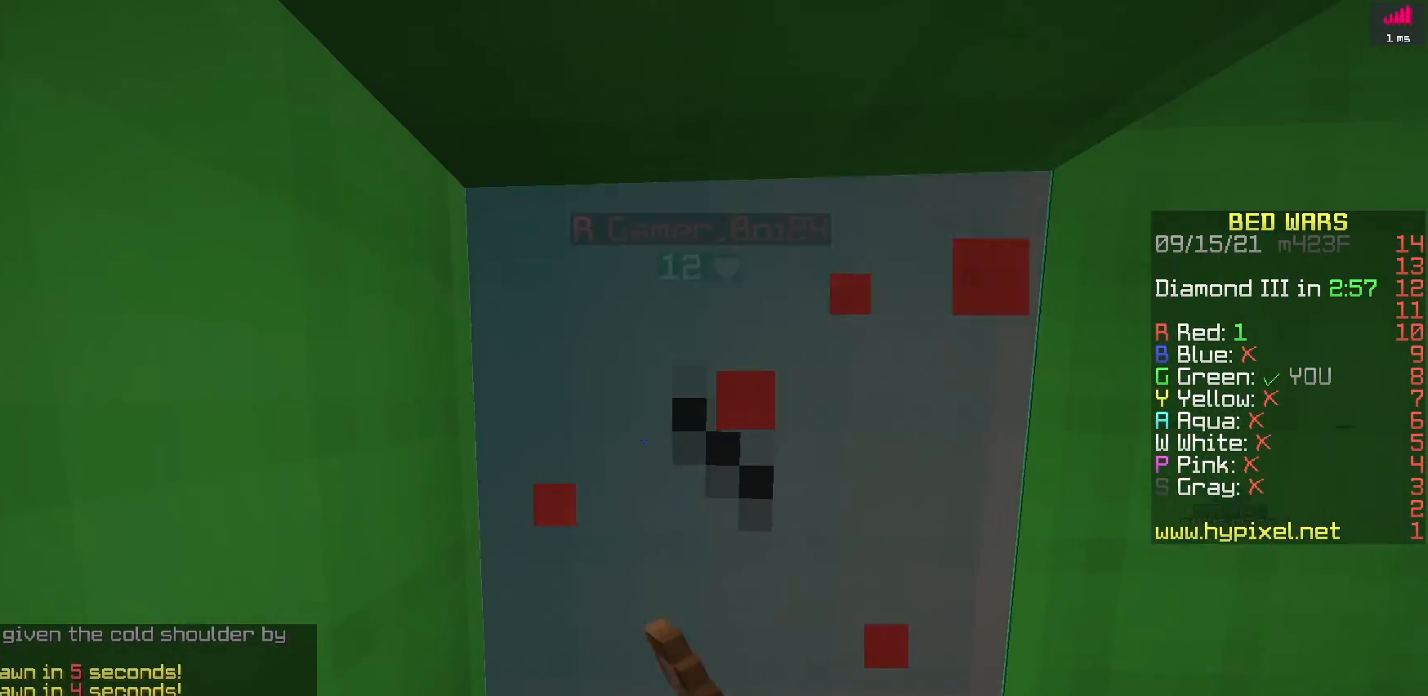
{"keys": [], "events": []}
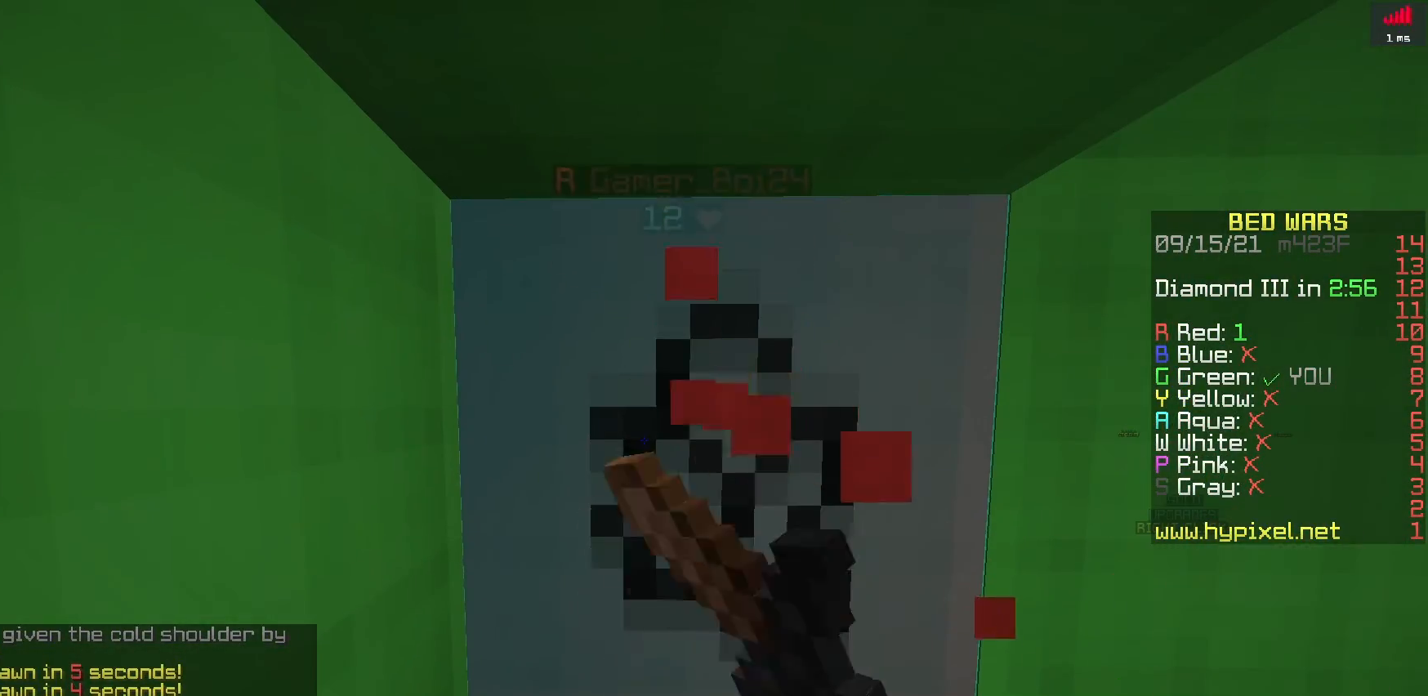
{"keys": [], "events": []}
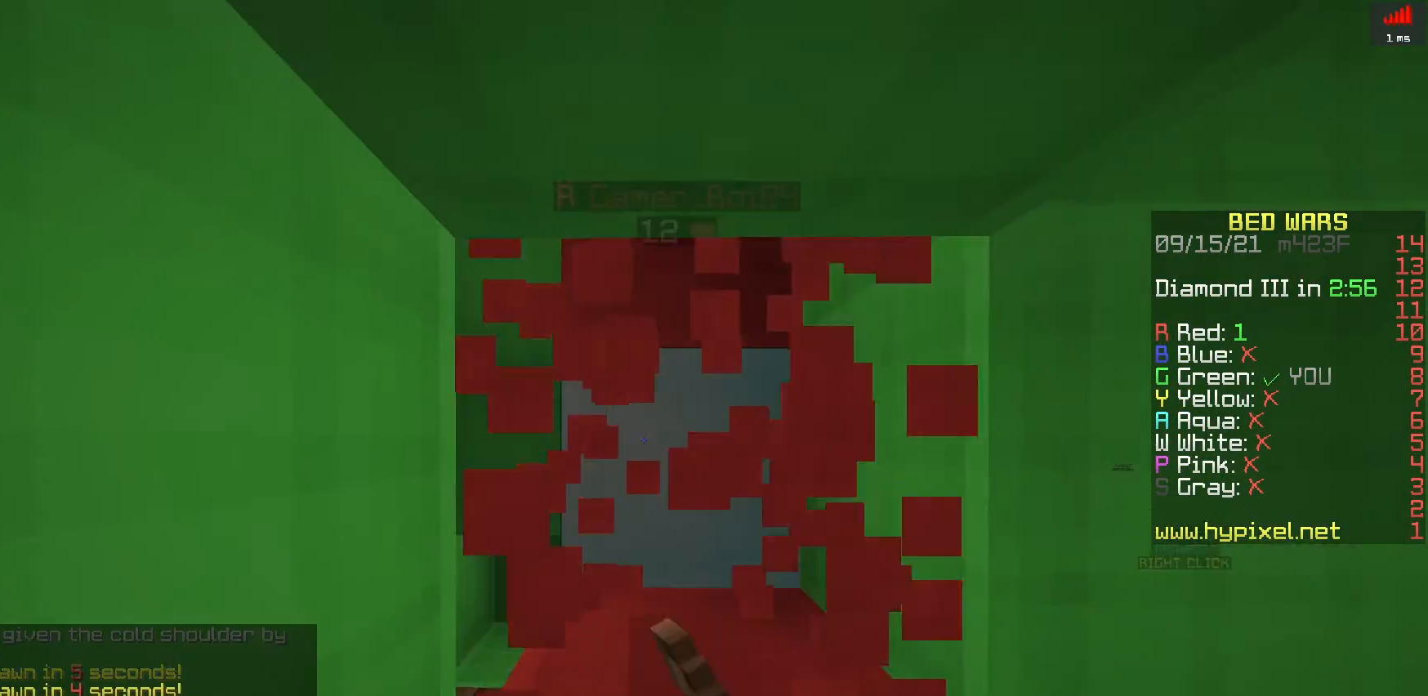
{"keys": [], "events": []}
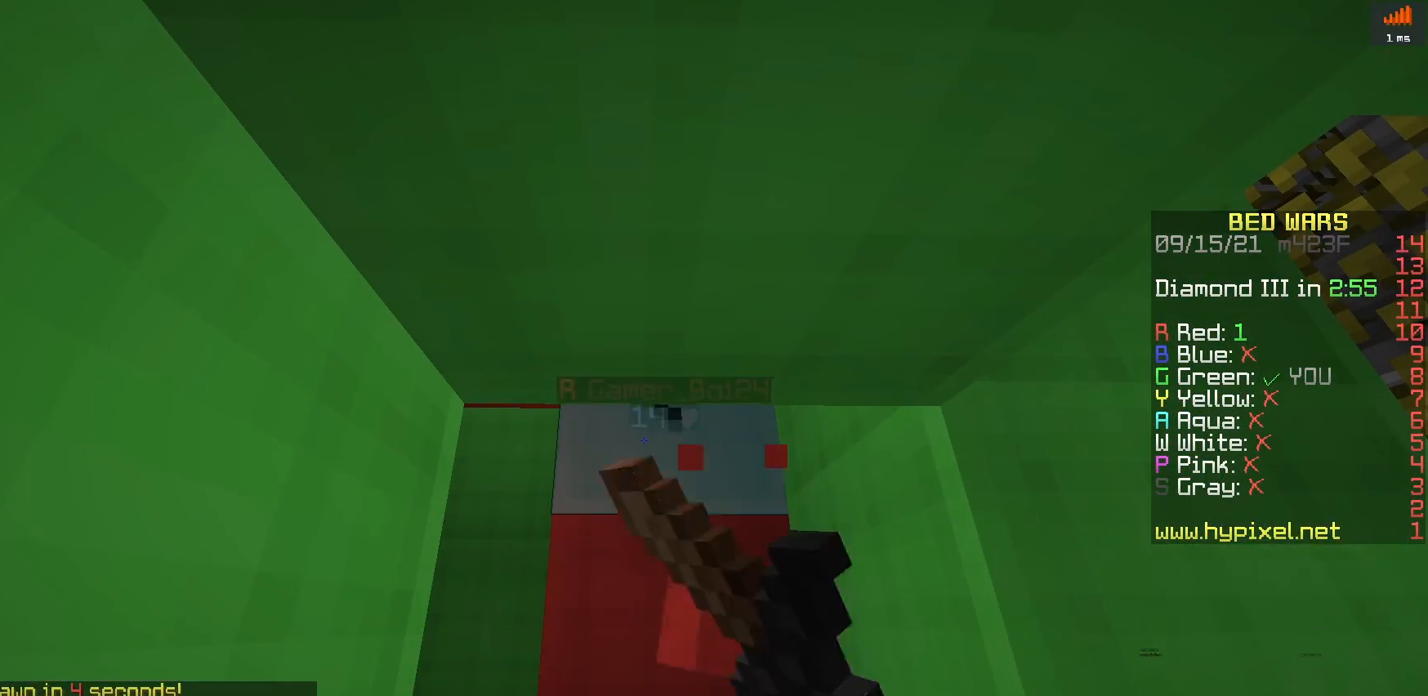
{"keys": [], "events": []}
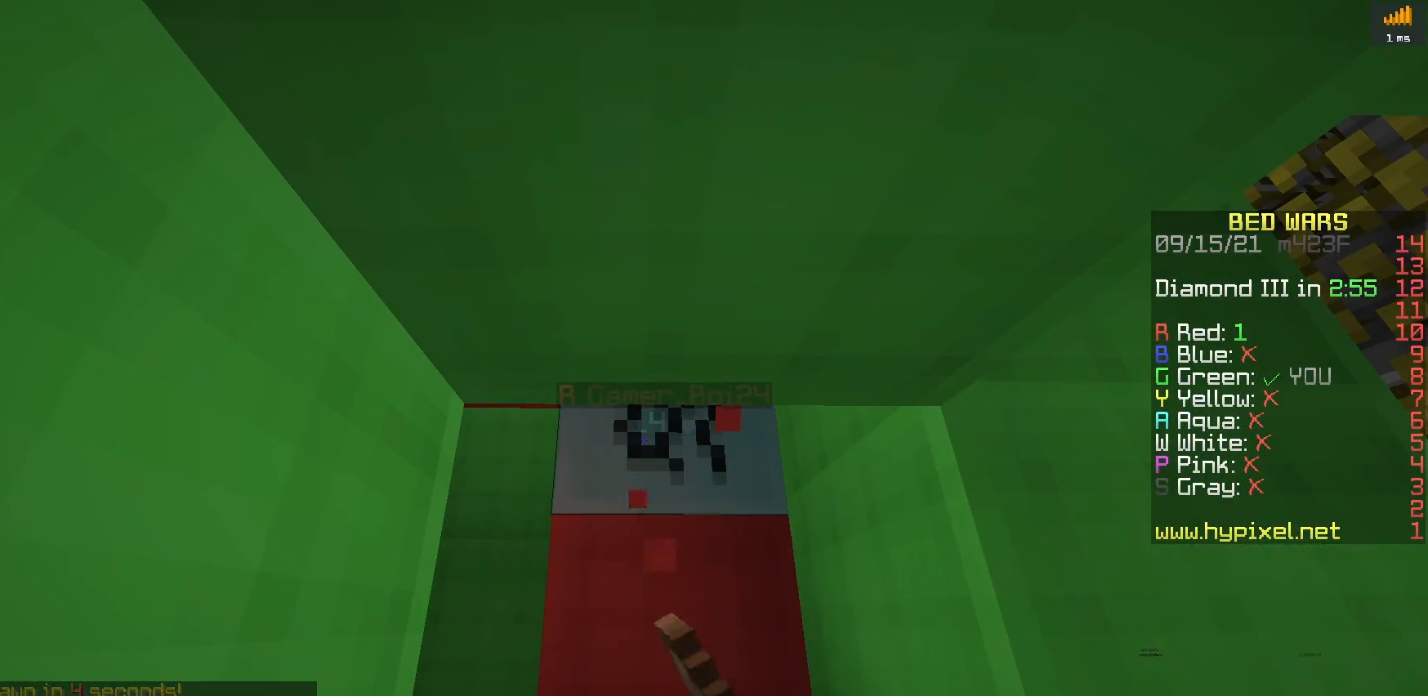
{"keys": [], "events": []}
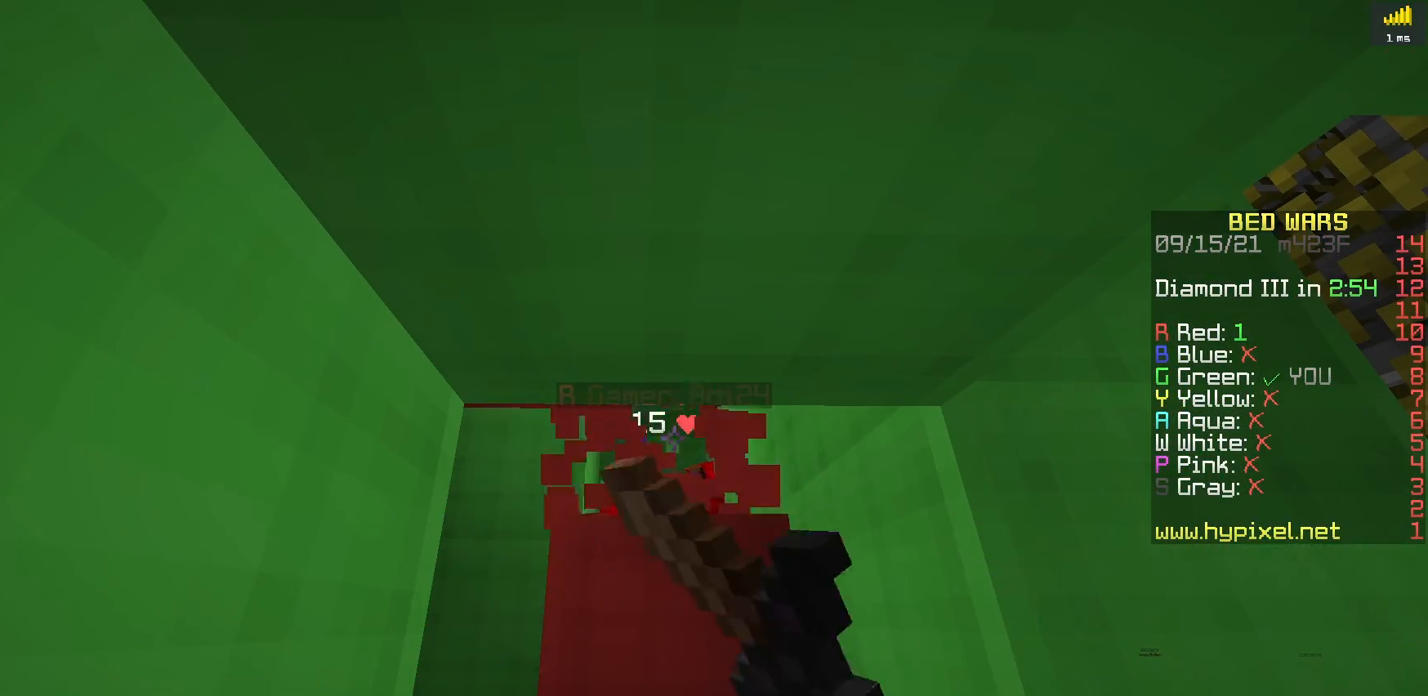
{"keys": ["w"], "events": [[267, "w", "down"]]}
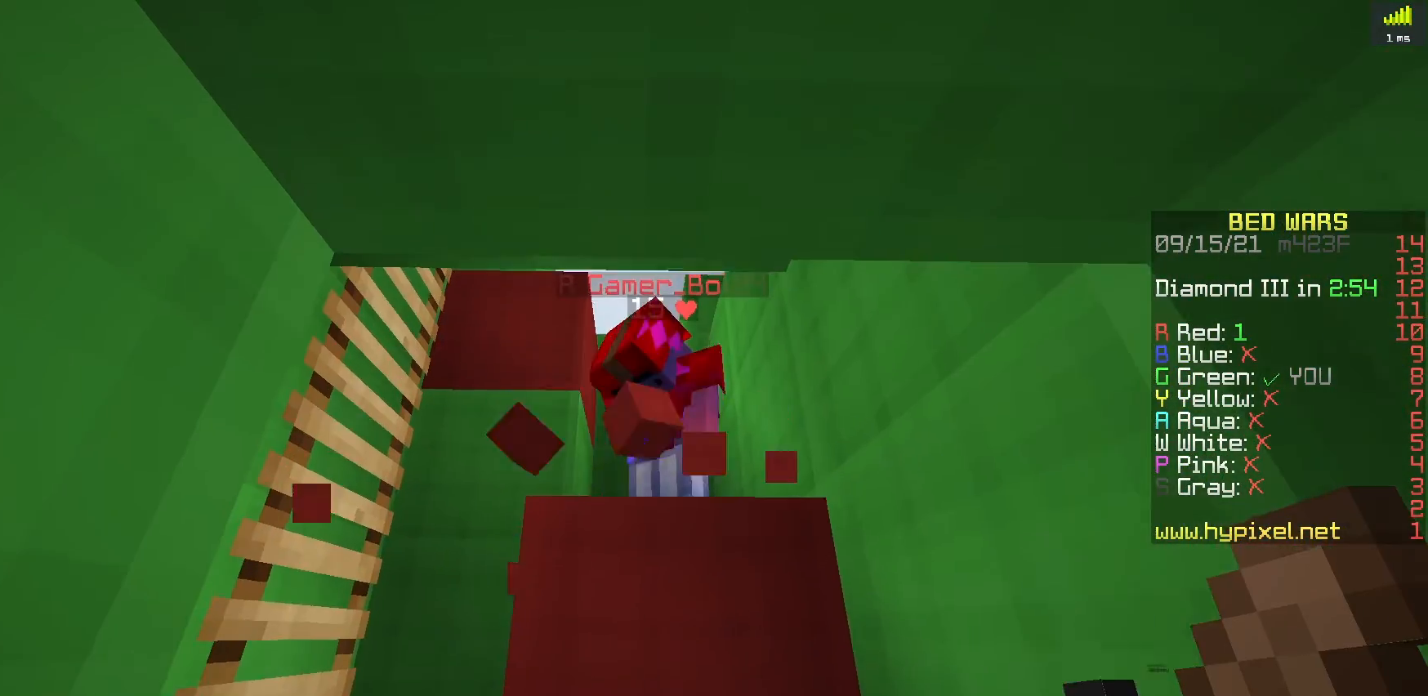
{"keys": ["space", "w"], "events": [[17, "w", "up"], [217, "space", "down"], [217, "w", "down"]]}
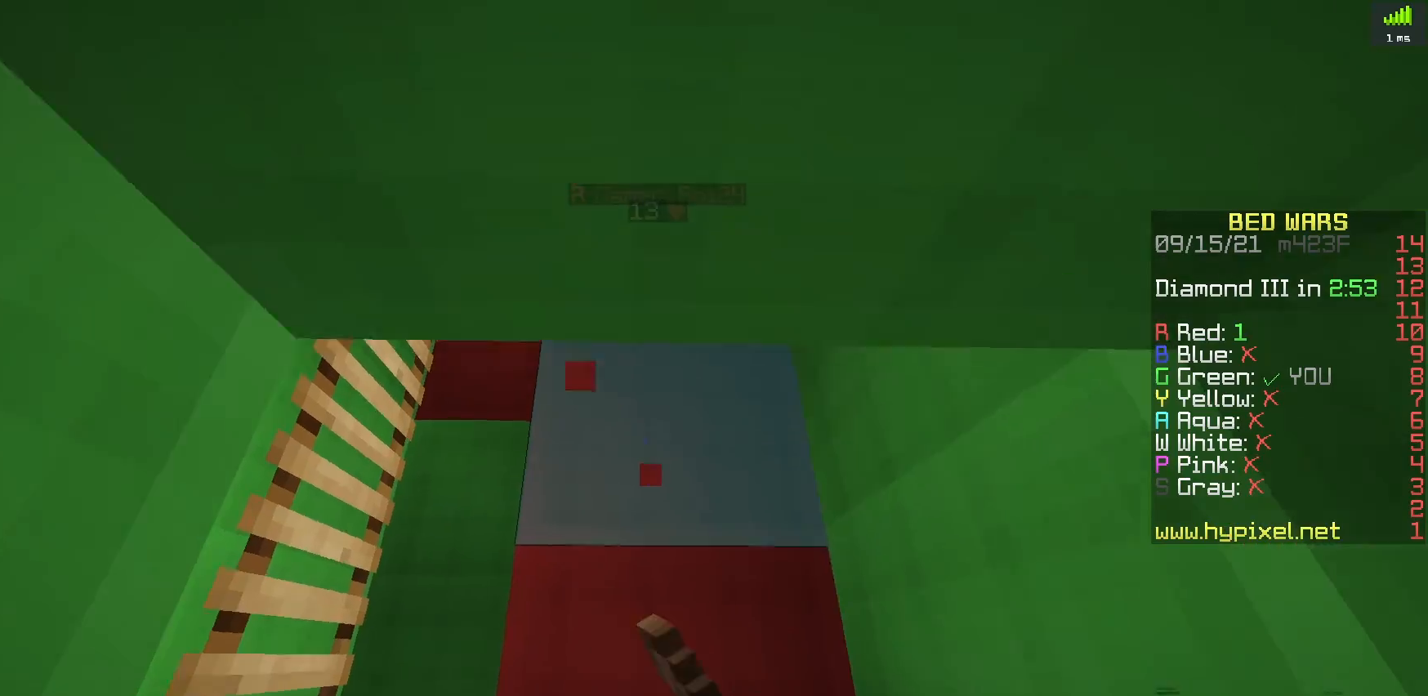
{"keys": ["s"], "events": [[167, "space", "up"], [333, "w", "up"], [483, "s", "down"]]}
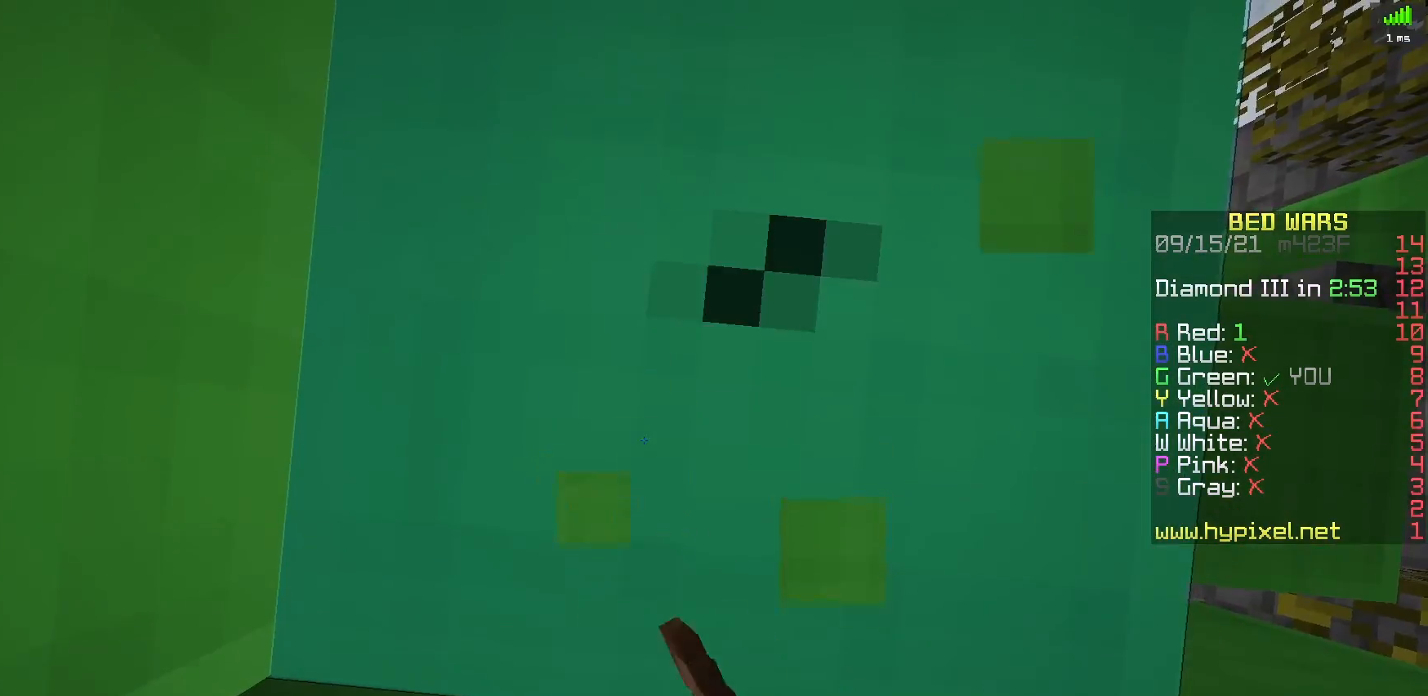
{"keys": [], "events": [[233, "s", "up"]]}
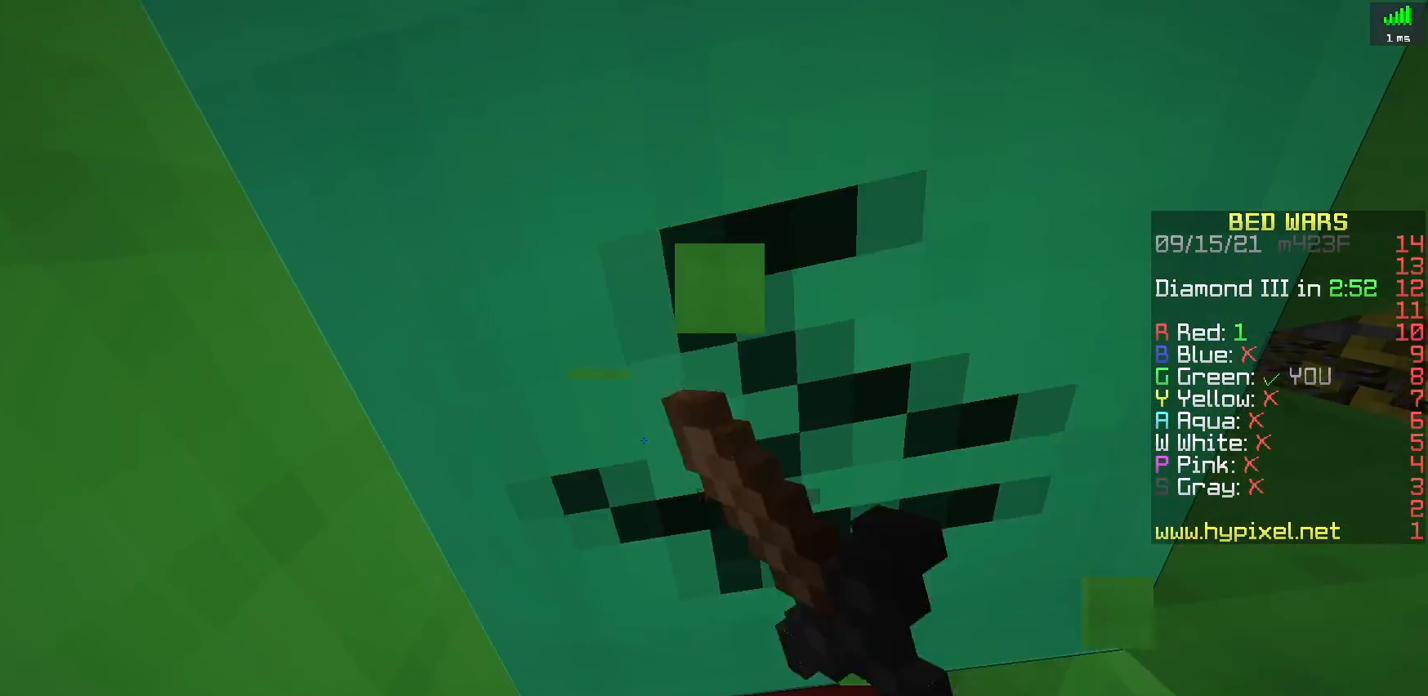
{"keys": [], "events": []}
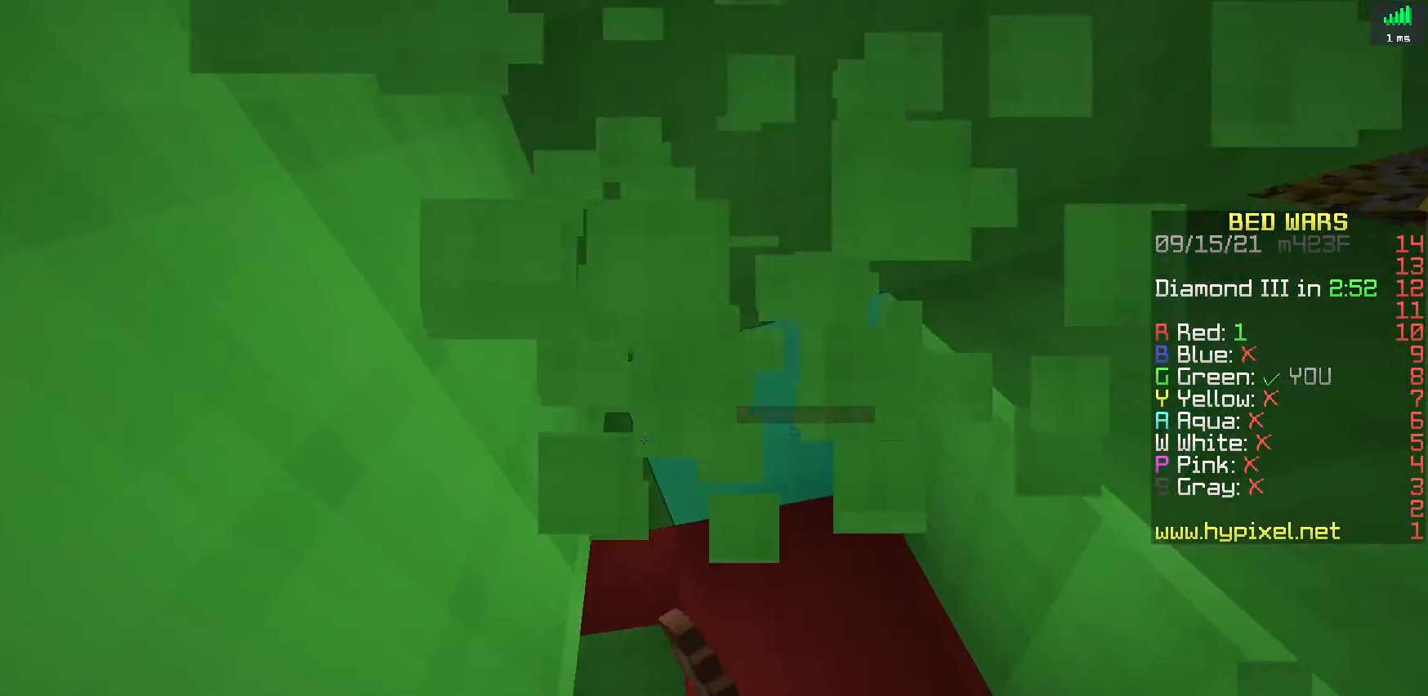
{"keys": ["space", "w"], "events": [[67, "w", "down"], [217, "space", "down"]]}
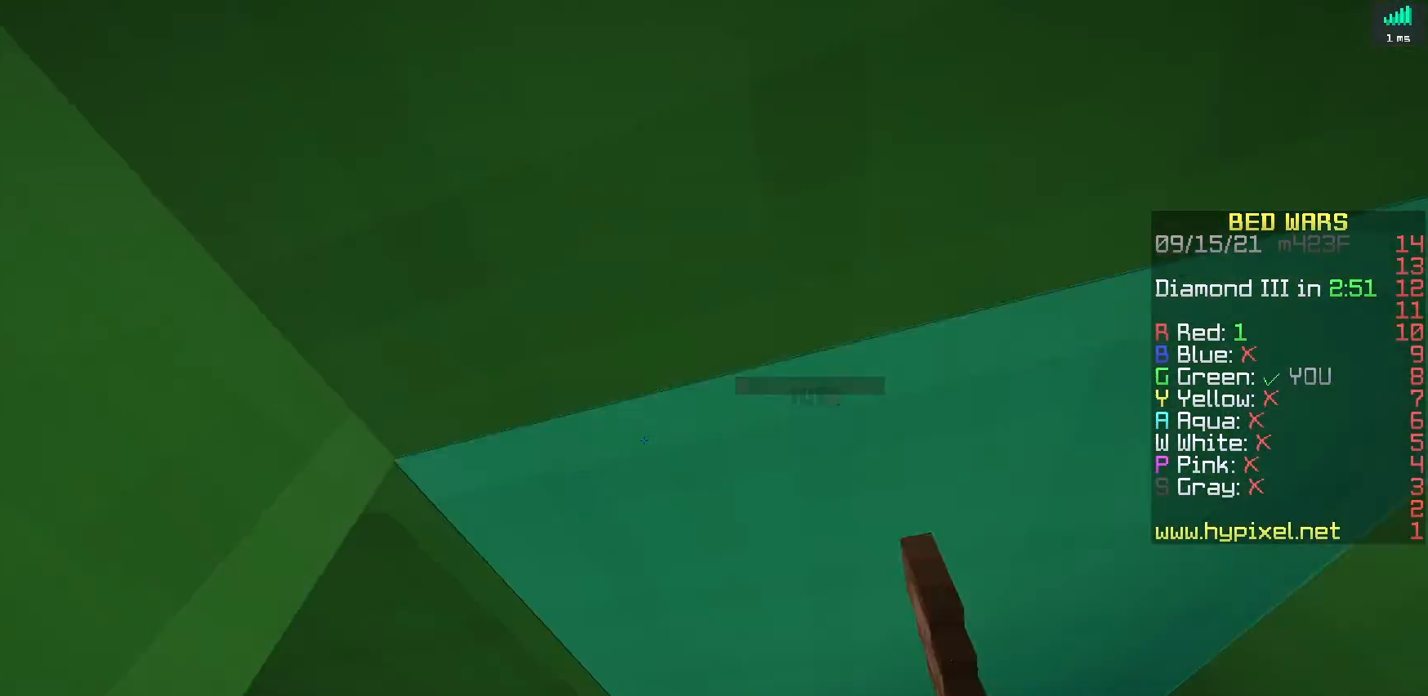
{"keys": ["a", "space", "w"], "events": [[133, "space", "up"], [150, "a", "down"], [433, "space", "down"]]}
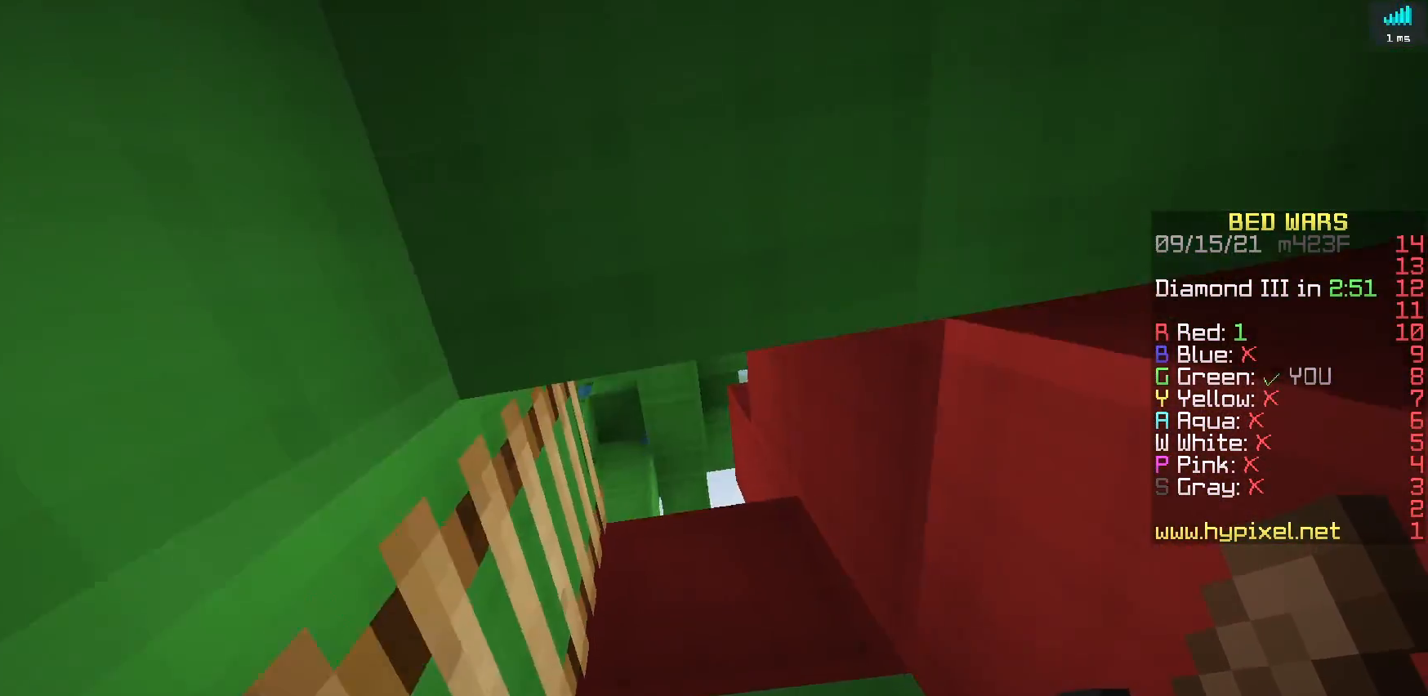
{"keys": ["a", "d", "space", "w"], "events": [[67, "a", "up"], [133, "d", "down"], [383, "a", "down"]]}
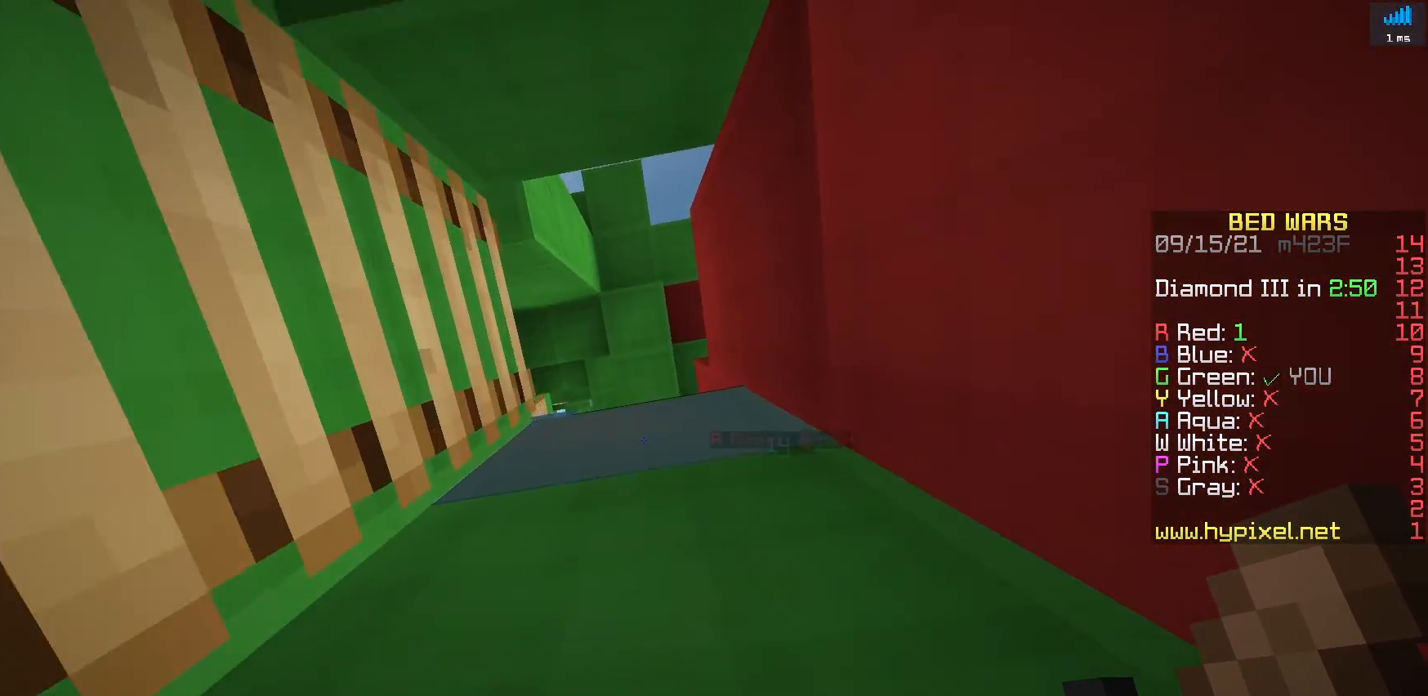
{"keys": ["a", "space", "w"], "events": [[17, "d", "up"], [100, "w", "up"], [367, "w", "down"]]}
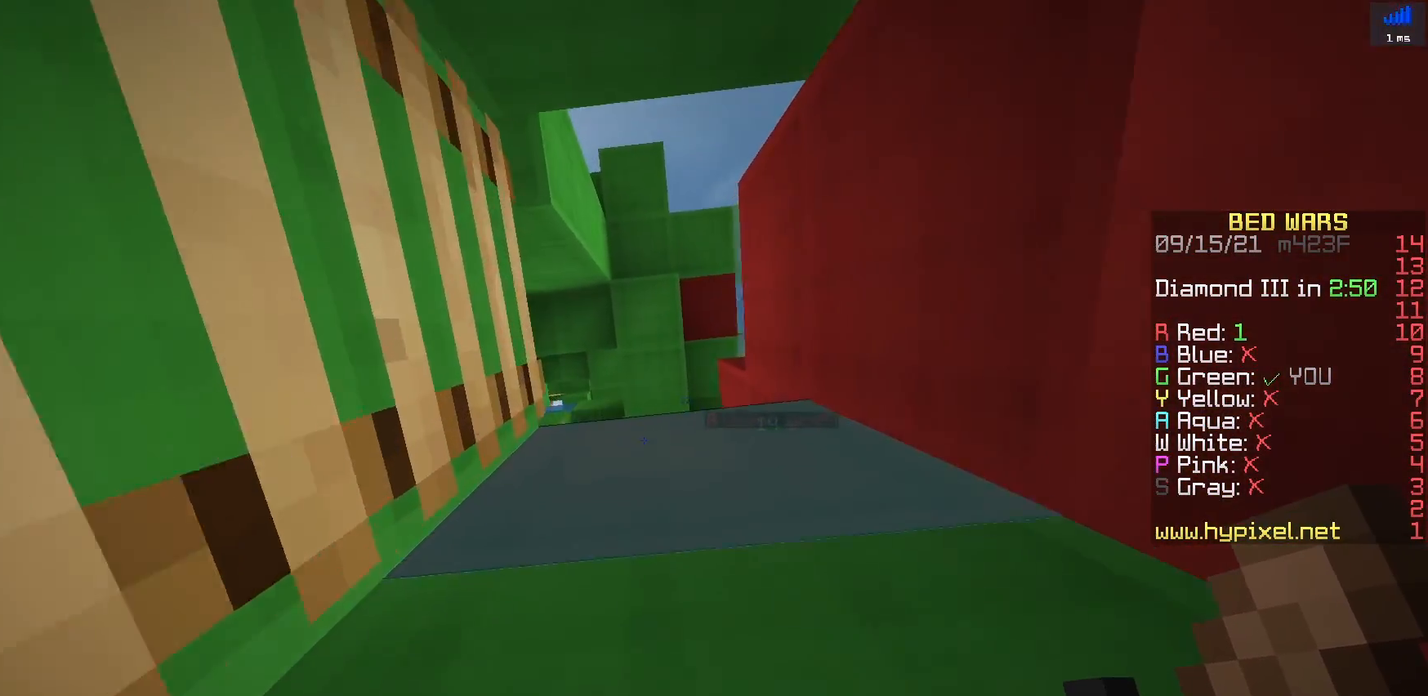
{"keys": ["a", "space", "w"], "events": [[117, "a", "up"], [500, "a", "down"]]}
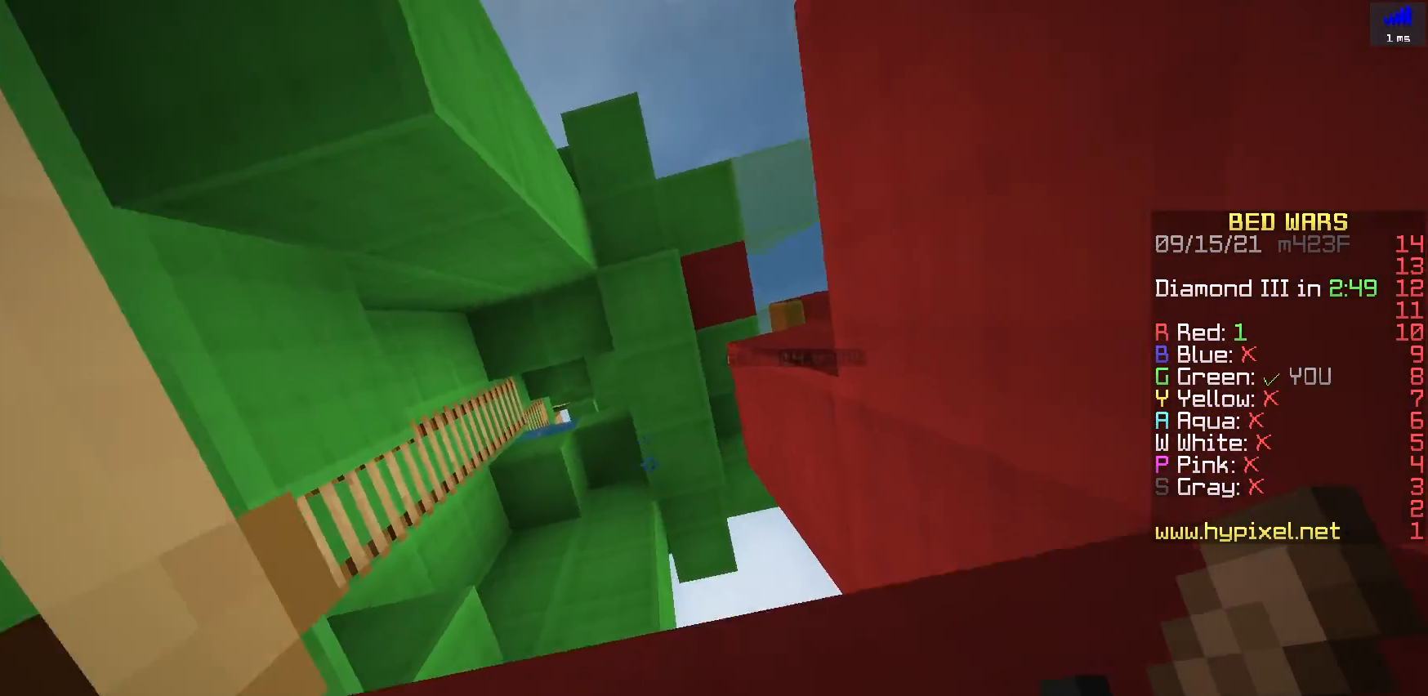
{"keys": ["a", "space", "w"], "events": []}
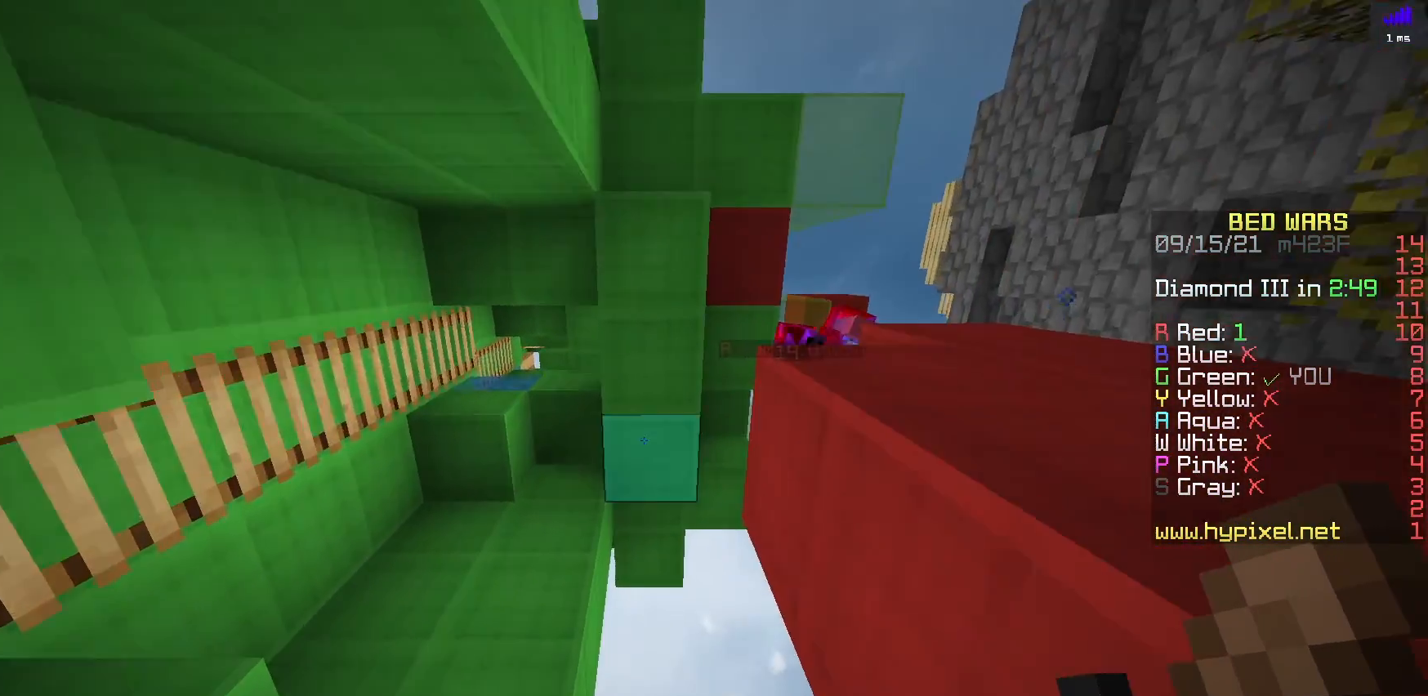
{"keys": ["a"], "events": [[367, "space", "up"], [500, "w", "up"]]}
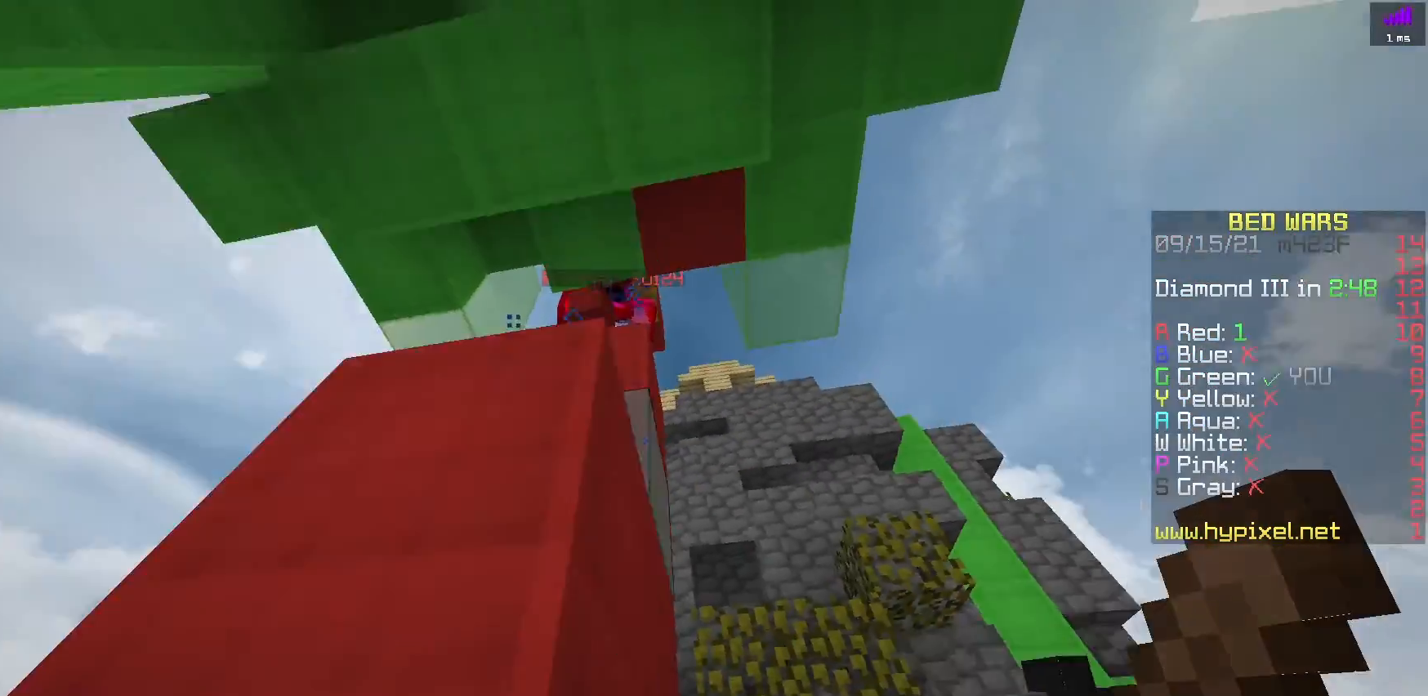
{"keys": [], "events": [[17, "a", "up"]]}
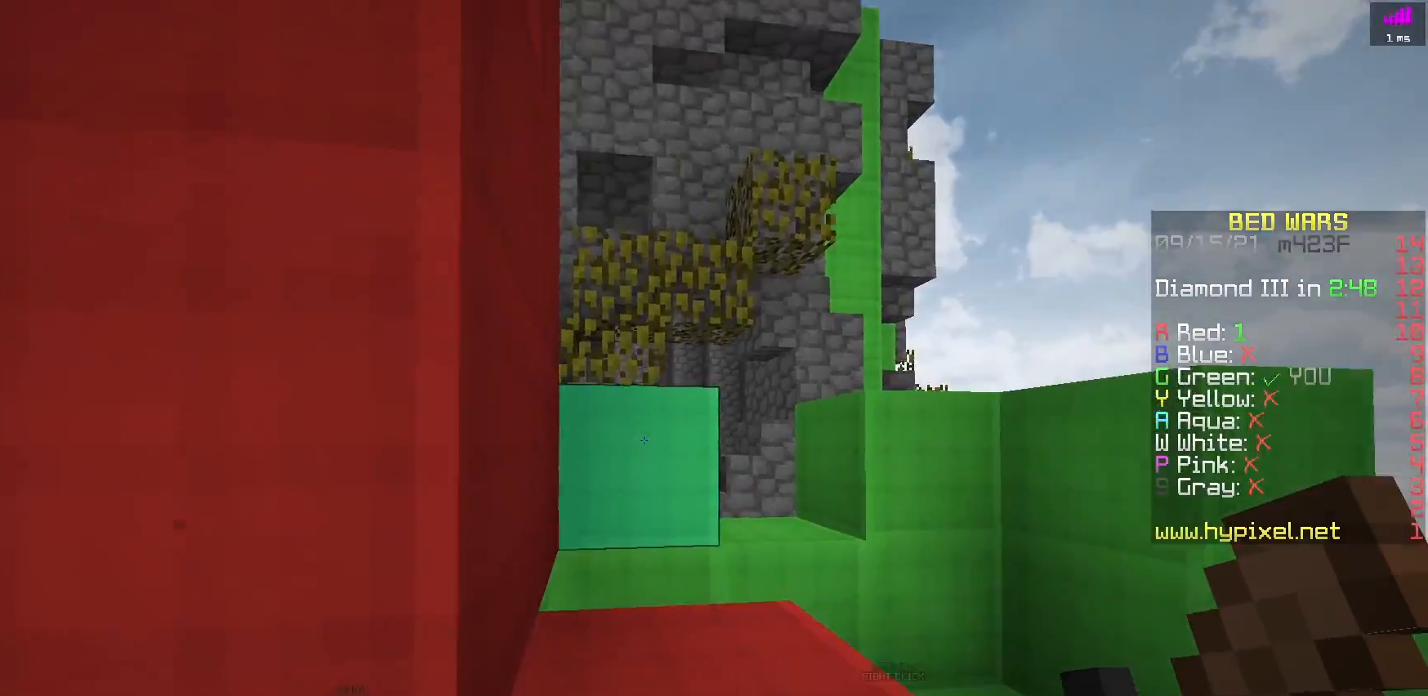
{"keys": ["d", "space", "w"], "events": [[183, "w", "down"], [283, "space", "down"], [383, "d", "down"]]}
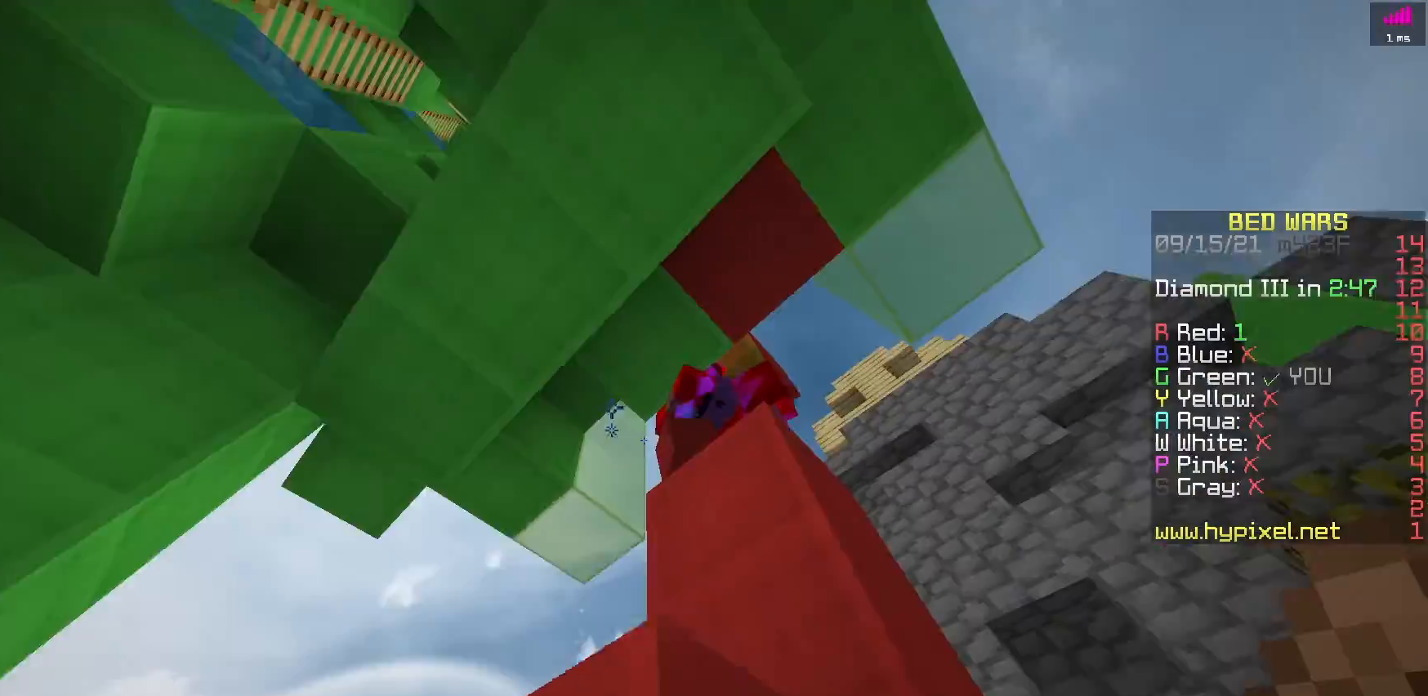
{"keys": [], "events": [[83, "space", "up"], [367, "w", "up"], [383, "d", "up"]]}
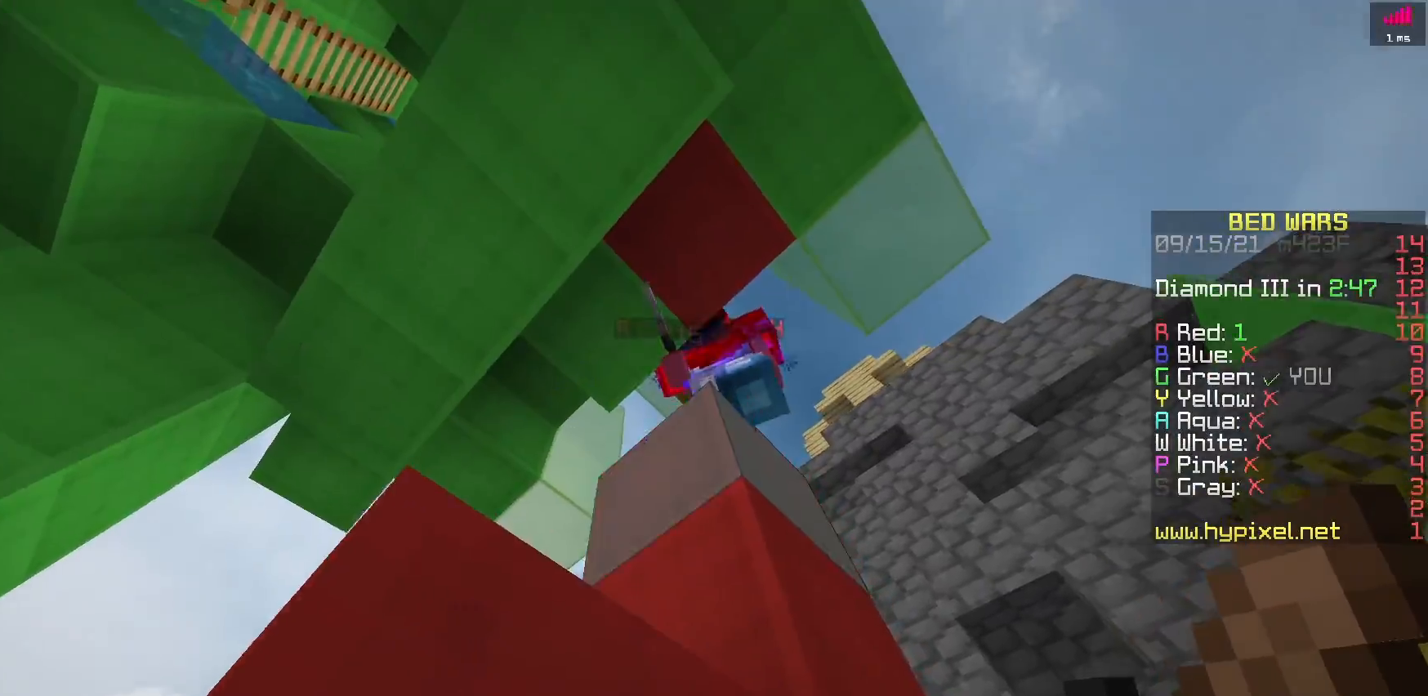
{"keys": ["space", "w"], "events": [[283, "space", "down"], [333, "w", "down"]]}
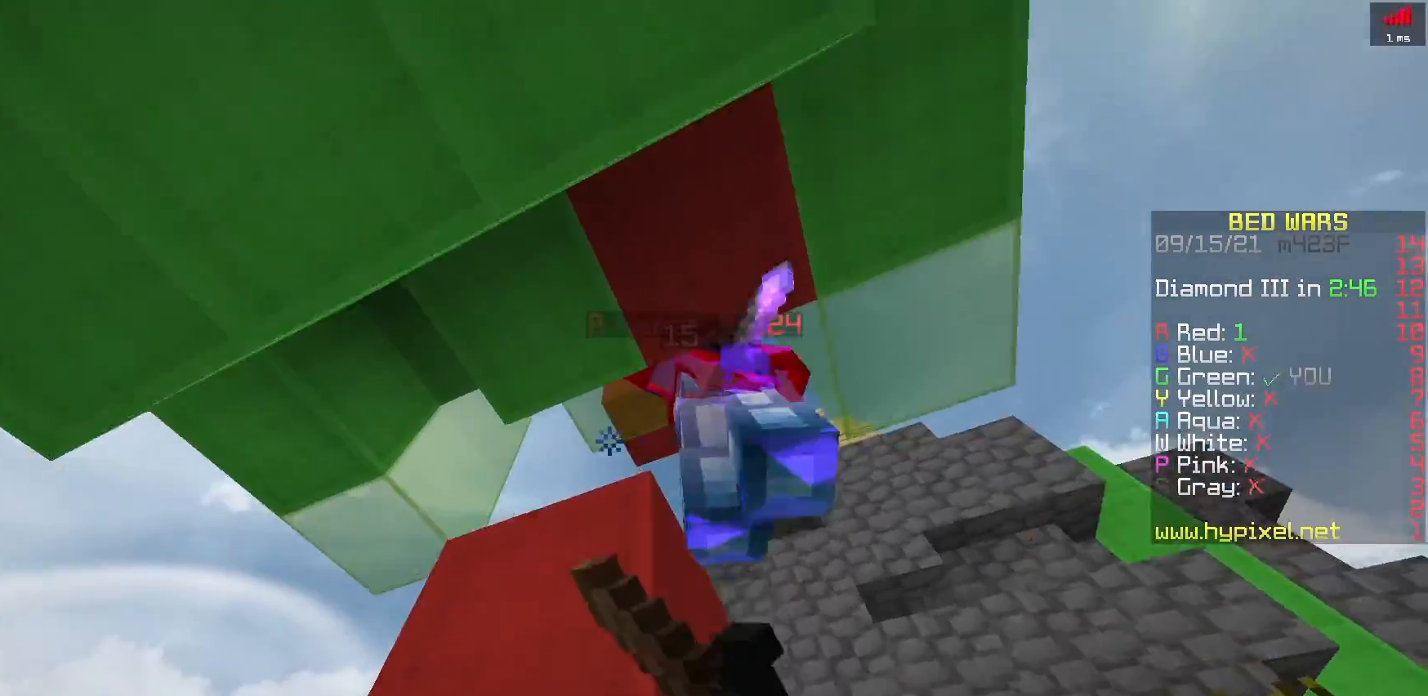
{"keys": ["space"], "events": [[150, "s", "down"], [150, "w", "up"], [483, "s", "up"]]}
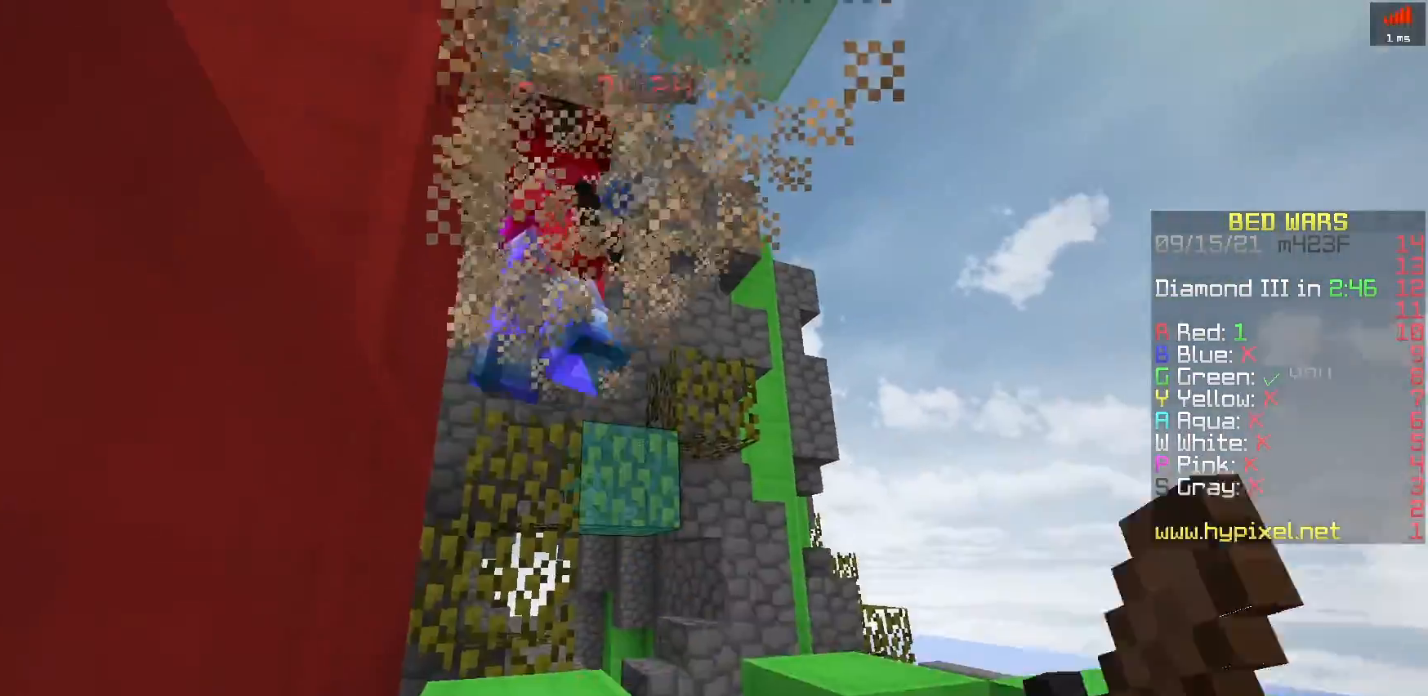
{"keys": ["space", "w"], "events": [[67, "space", "up"], [150, "w", "down"], [300, "space", "down"]]}